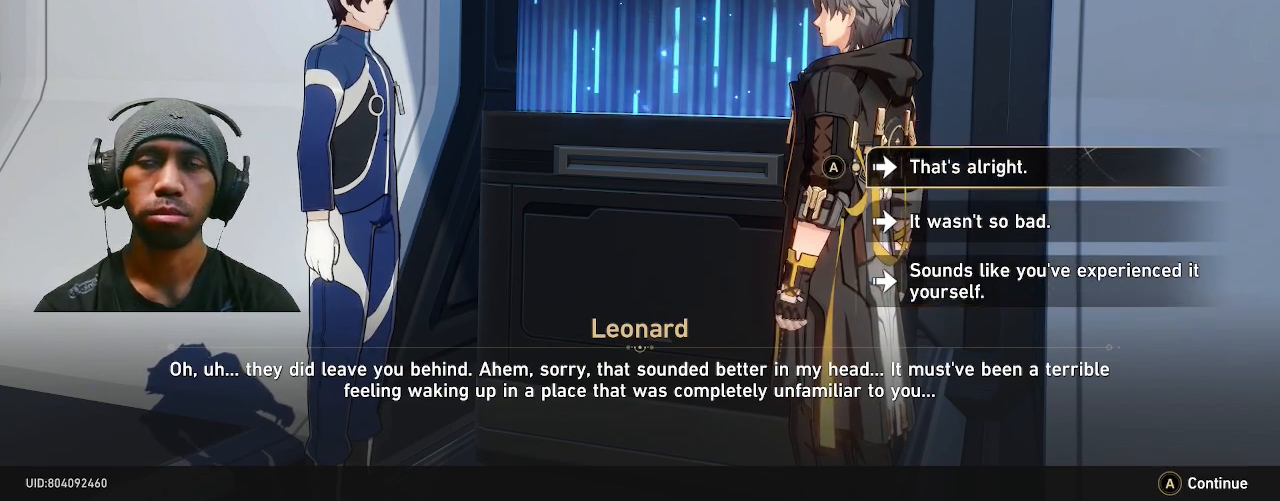
Gameplay with a controller (PlayStation layout); each line is a JSON object with the inputs held at the frame after it (dt_ms = milliseconds from this image to that frame). "events" lists button and stick changes between this image and that frame as [ms after this image, input, new state], when the widget could be followed in between. Not read: CIRCLE CROSS DPAD_LEFT L3.
{"dt_ms": 500, "buttons": ["R2"], "left_stick": "down", "right_stick": "center", "events": [[400, "left_stick", "down"]]}
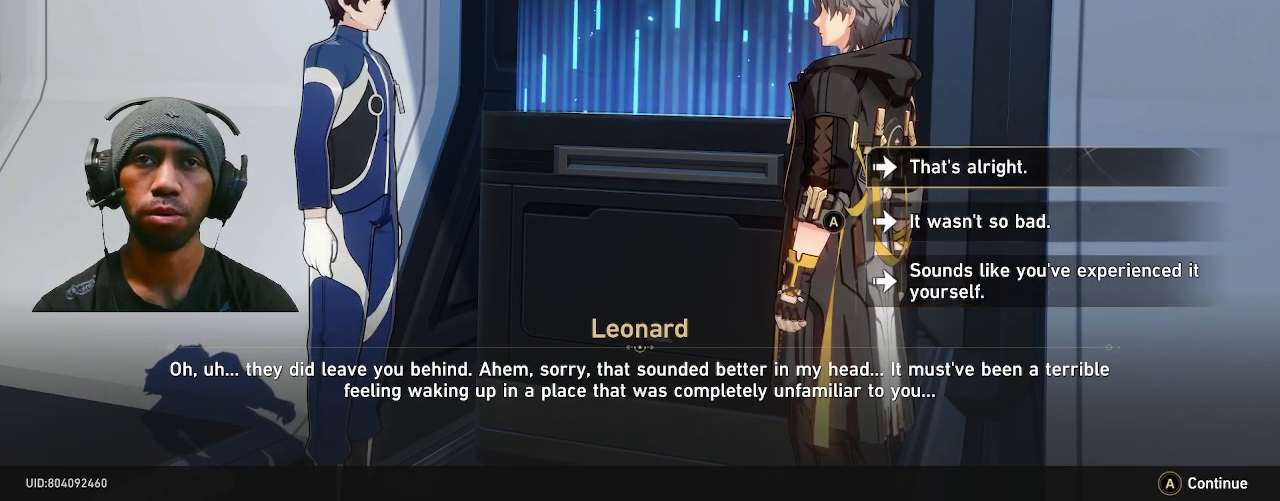
{"dt_ms": 500, "buttons": ["R2"], "left_stick": "center", "right_stick": "center", "events": [[67, "left_stick", "center"], [217, "left_stick", "down"], [367, "left_stick", "center"]]}
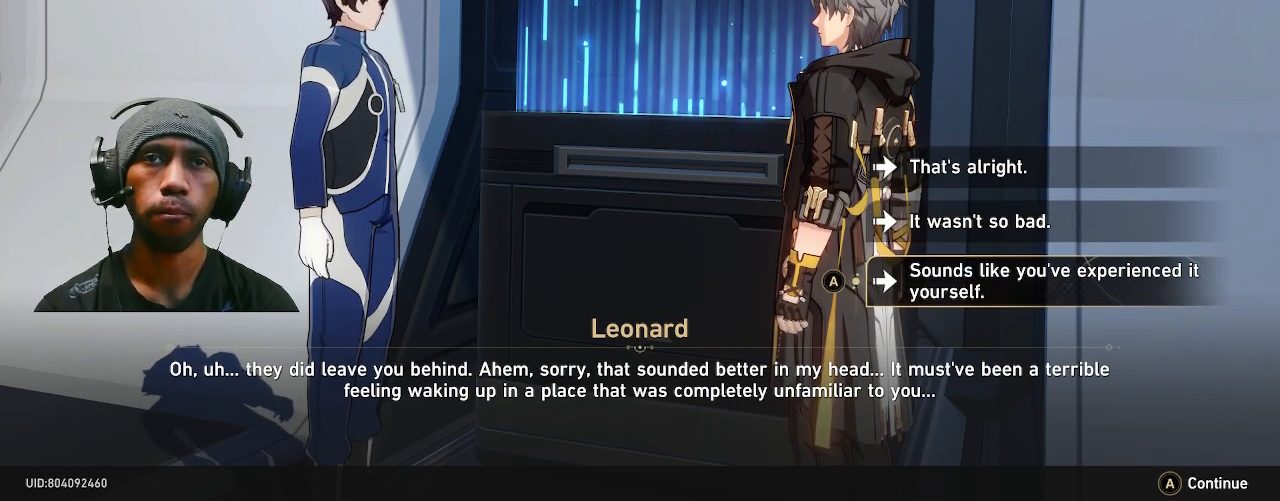
{"dt_ms": 500, "buttons": ["R2"], "left_stick": "center", "right_stick": "center", "events": []}
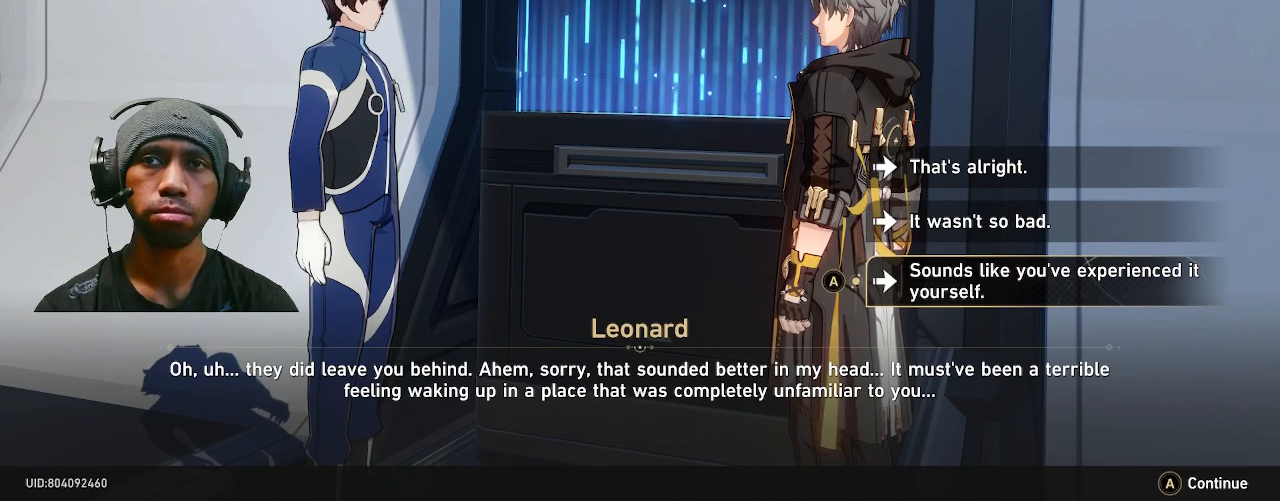
{"dt_ms": 500, "buttons": ["R2"], "left_stick": "center", "right_stick": "center", "events": []}
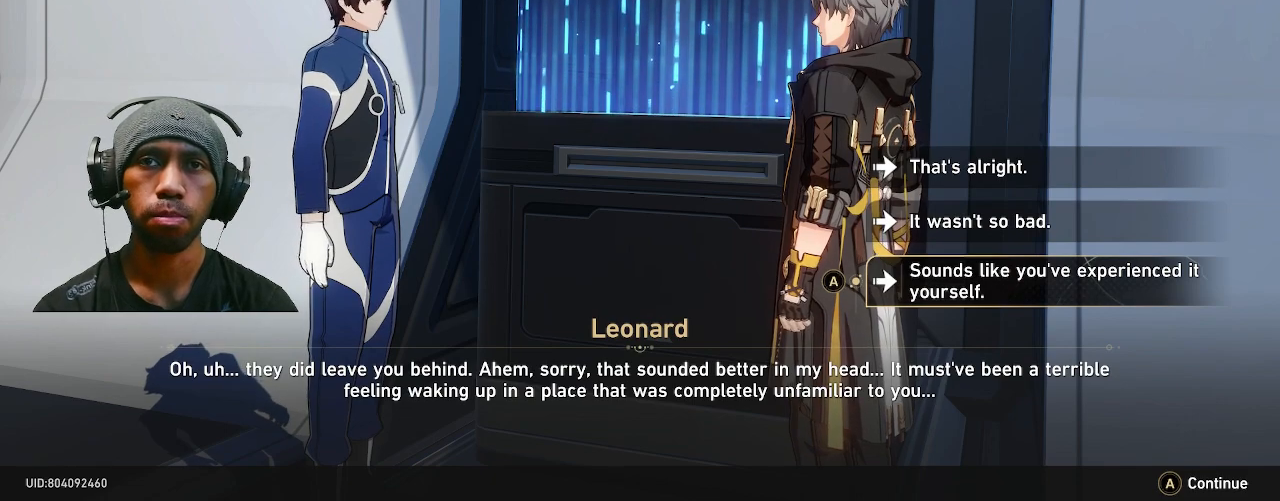
{"dt_ms": 500, "buttons": ["R2"], "left_stick": "center", "right_stick": "center", "events": []}
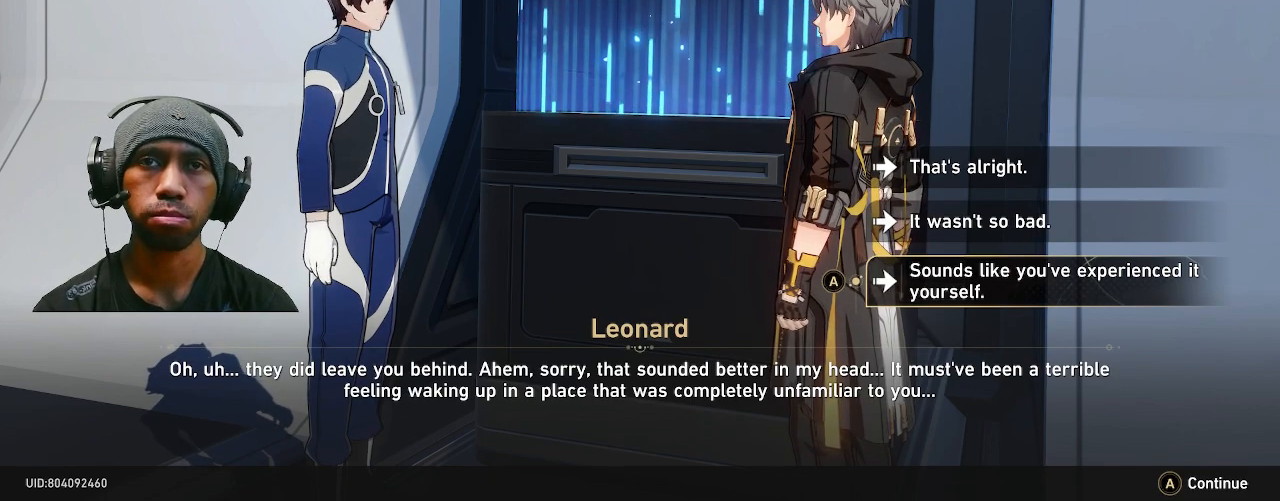
{"dt_ms": 500, "buttons": ["R2"], "left_stick": "center", "right_stick": "center", "events": []}
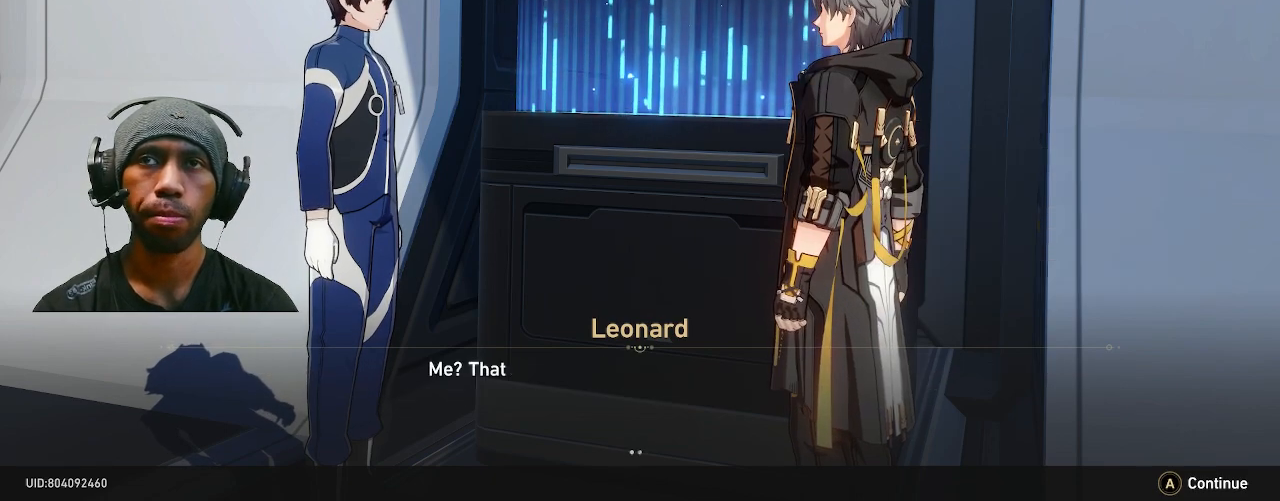
{"dt_ms": 500, "buttons": ["R2"], "left_stick": "center", "right_stick": "center", "events": []}
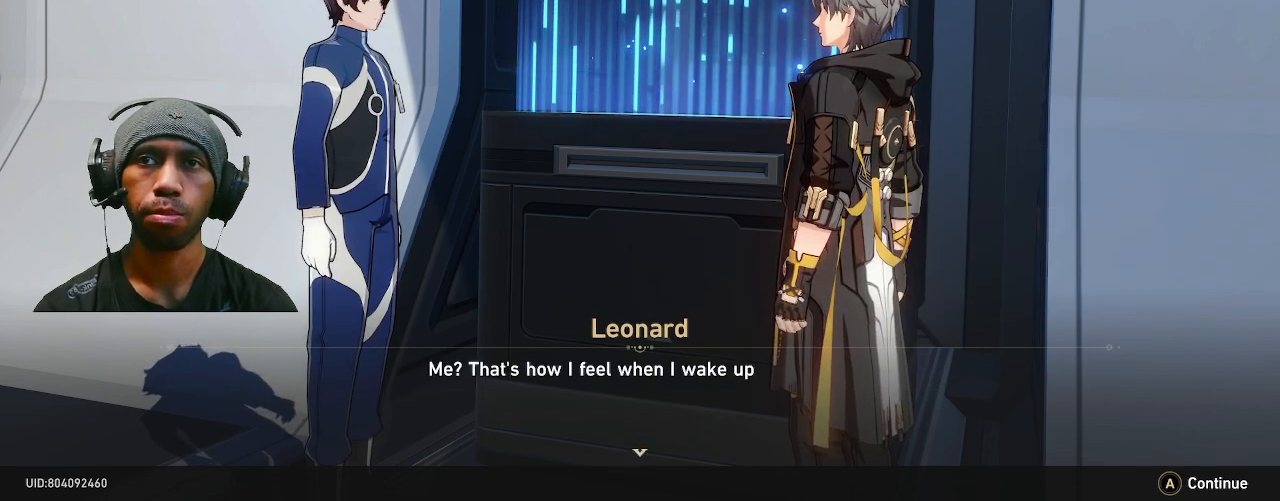
{"dt_ms": 500, "buttons": ["R2"], "left_stick": "center", "right_stick": "center", "events": []}
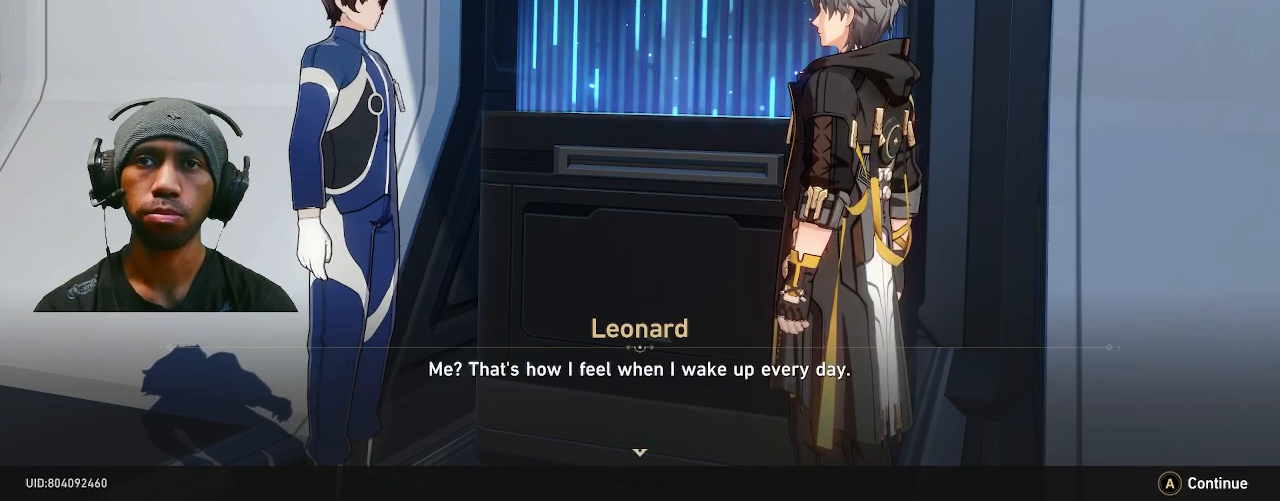
{"dt_ms": 500, "buttons": ["R2"], "left_stick": "center", "right_stick": "center", "events": []}
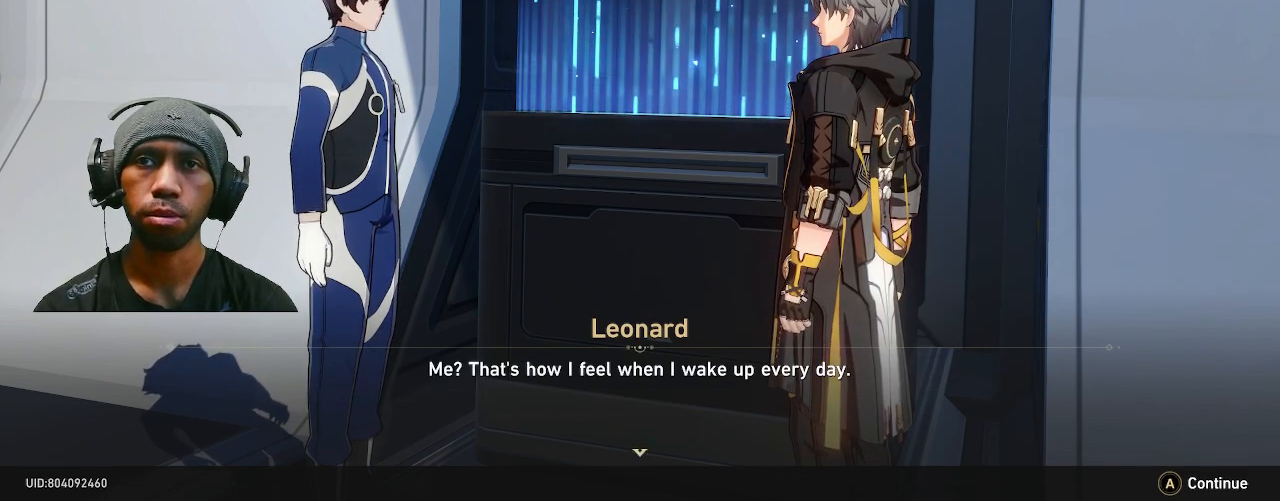
{"dt_ms": 500, "buttons": ["R2"], "left_stick": "center", "right_stick": "center", "events": []}
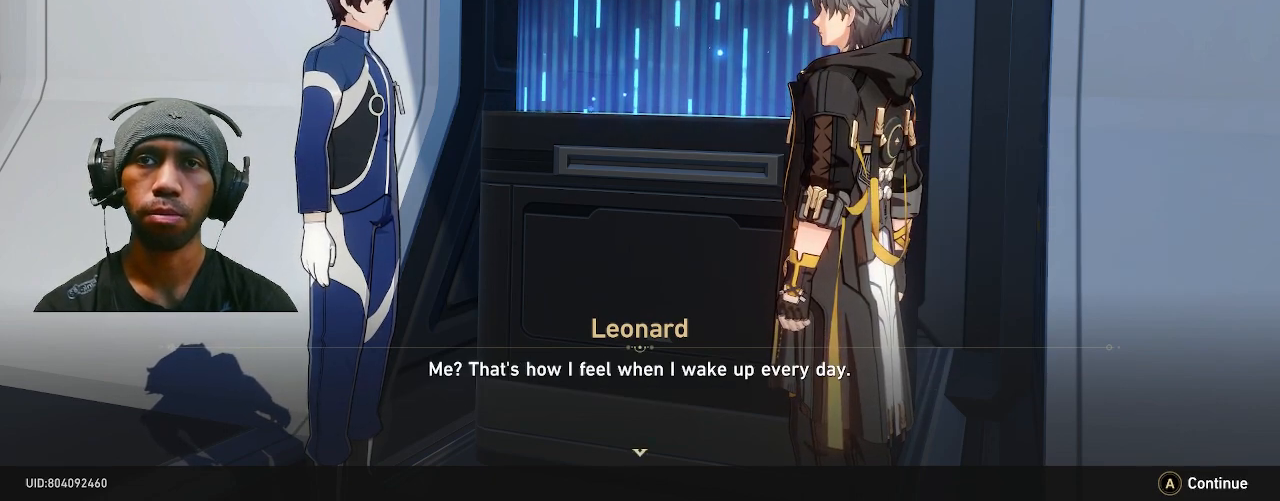
{"dt_ms": 500, "buttons": ["R2"], "left_stick": "center", "right_stick": "center", "events": []}
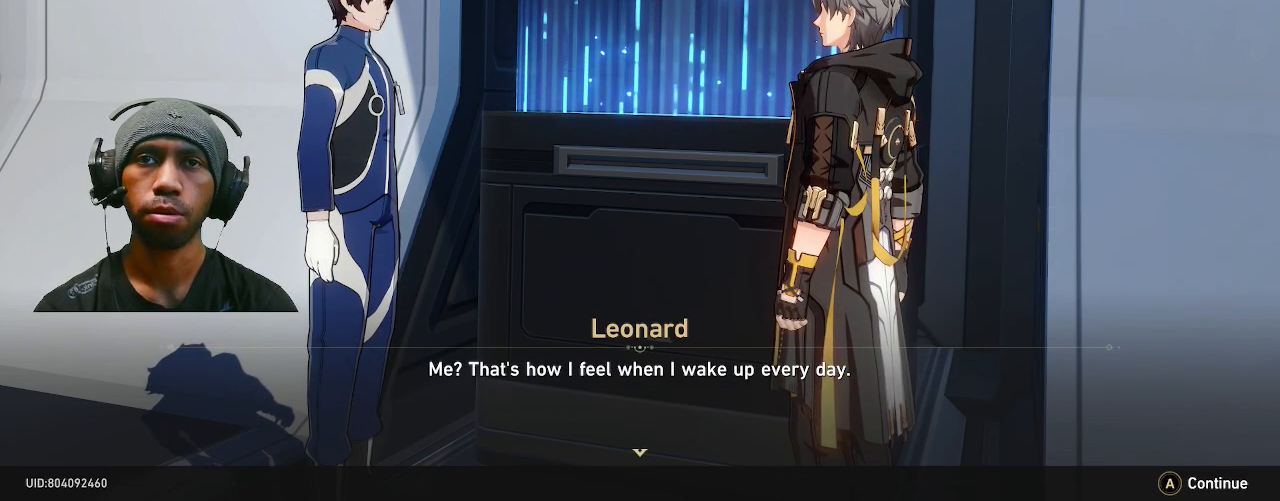
{"dt_ms": 500, "buttons": ["R2"], "left_stick": "center", "right_stick": "center", "events": []}
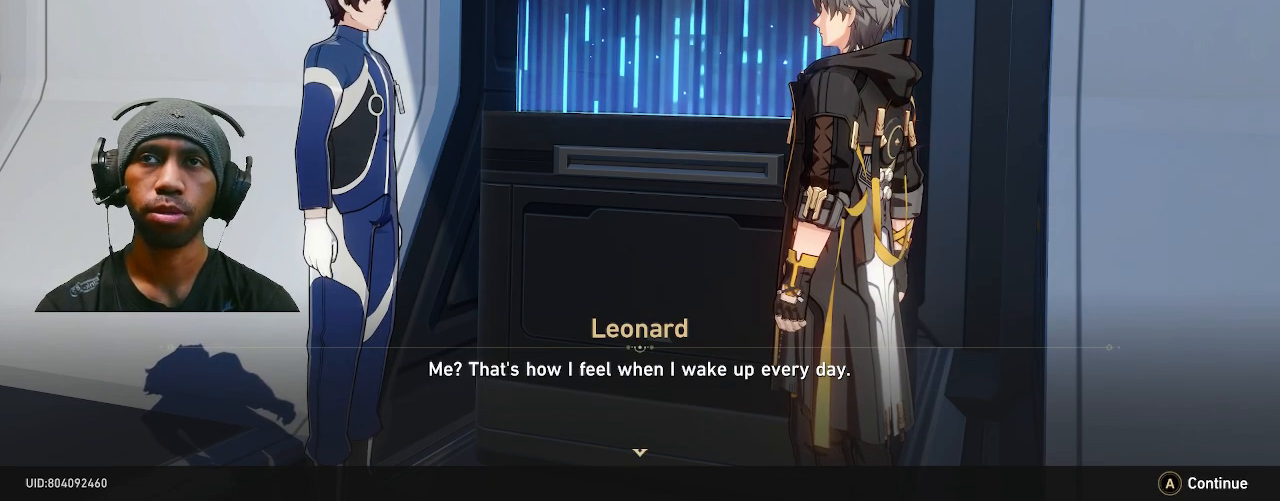
{"dt_ms": 500, "buttons": ["R2"], "left_stick": "center", "right_stick": "center", "events": []}
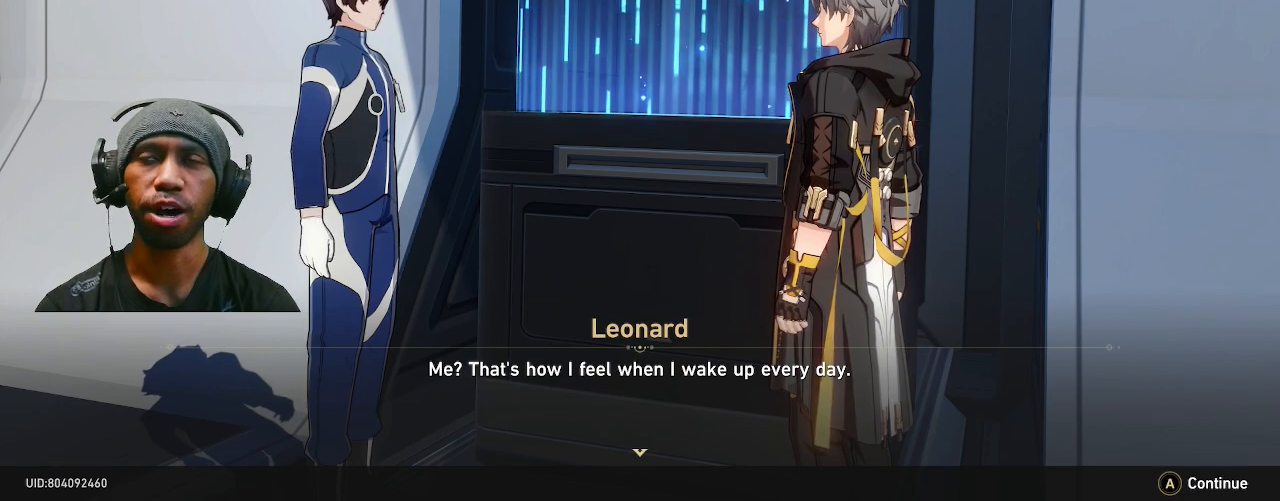
{"dt_ms": 500, "buttons": ["R2"], "left_stick": "center", "right_stick": "center", "events": []}
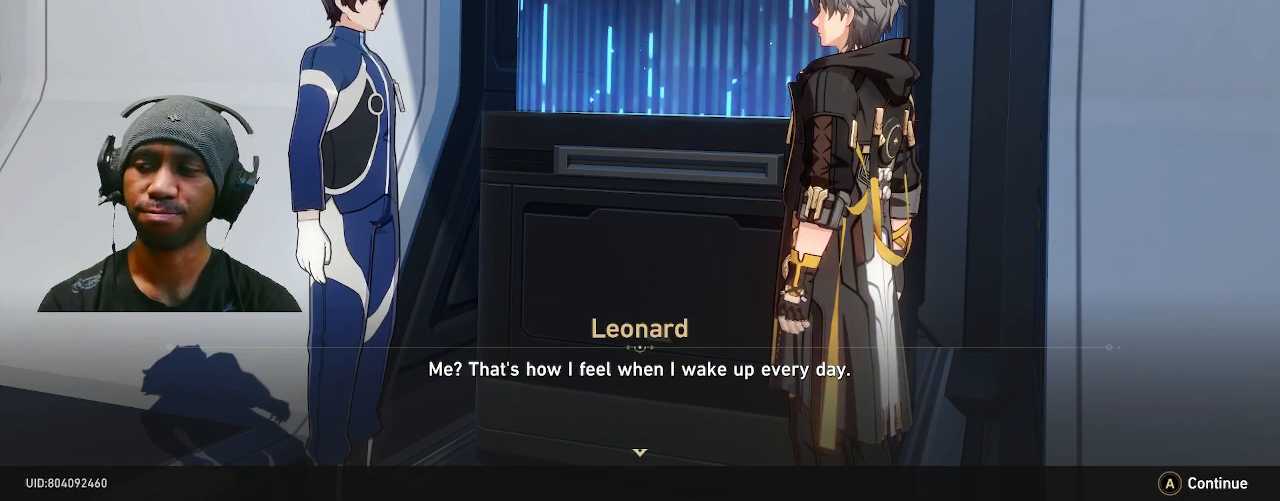
{"dt_ms": 500, "buttons": ["R2"], "left_stick": "center", "right_stick": "center", "events": []}
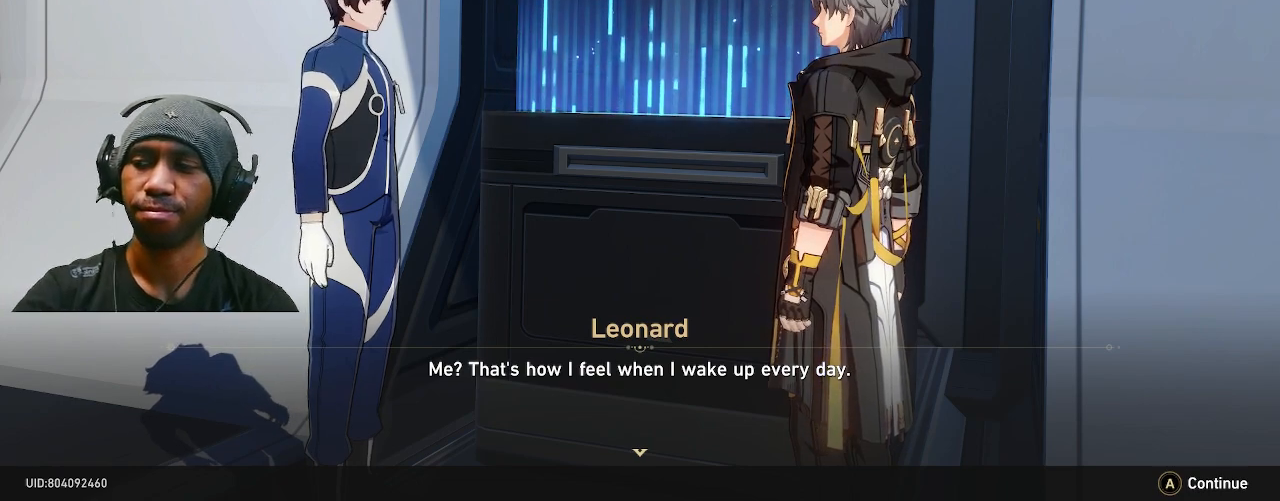
{"dt_ms": 500, "buttons": ["R2"], "left_stick": "center", "right_stick": "center", "events": []}
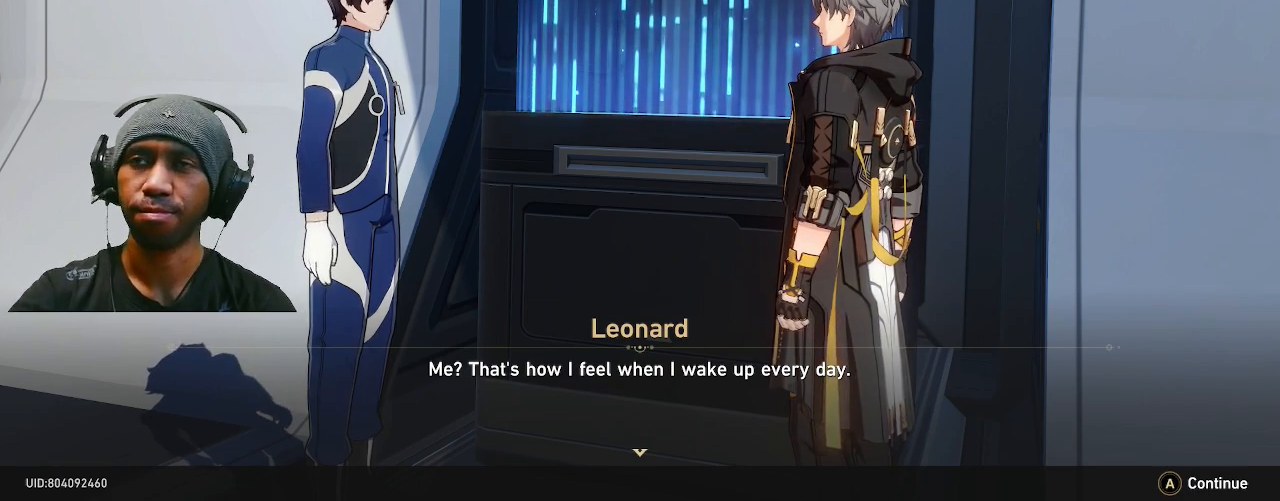
{"dt_ms": 500, "buttons": ["R2"], "left_stick": "center", "right_stick": "center", "events": []}
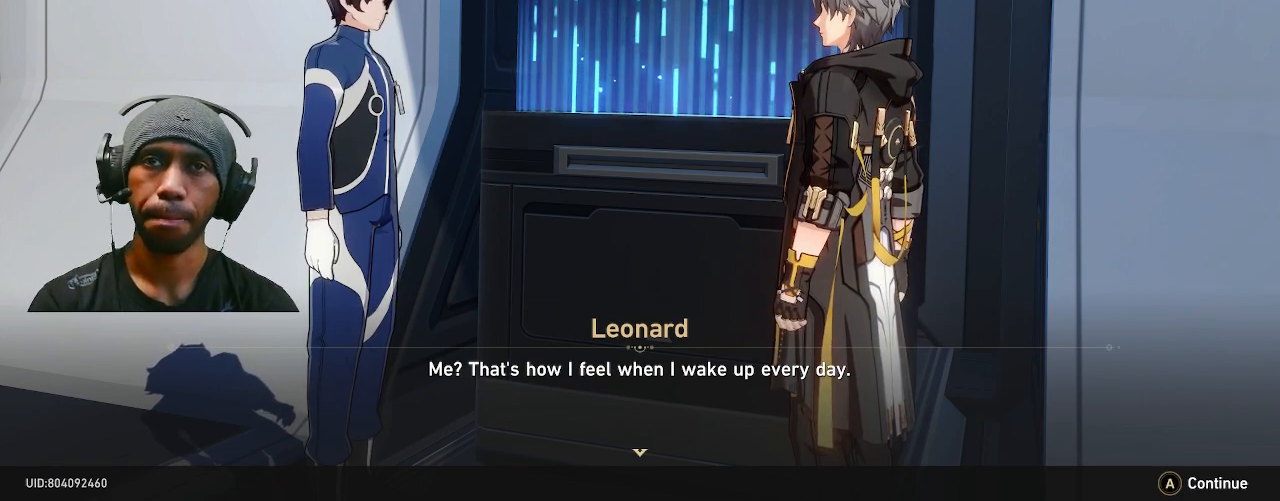
{"dt_ms": 1000, "buttons": ["R2"], "left_stick": "center", "right_stick": "center", "events": []}
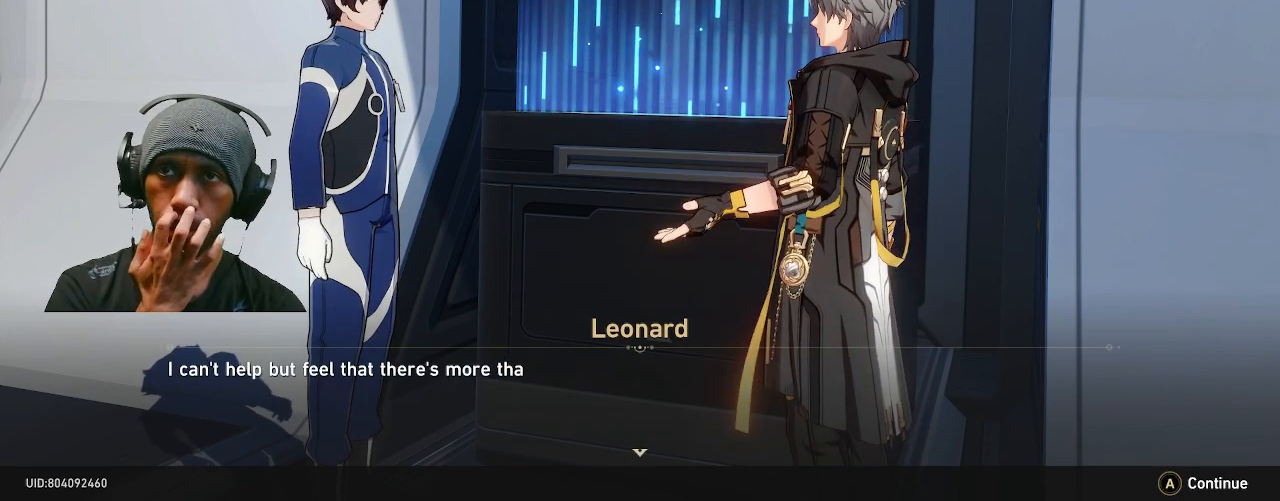
{"dt_ms": 500, "buttons": ["R2"], "left_stick": "center", "right_stick": "center", "events": []}
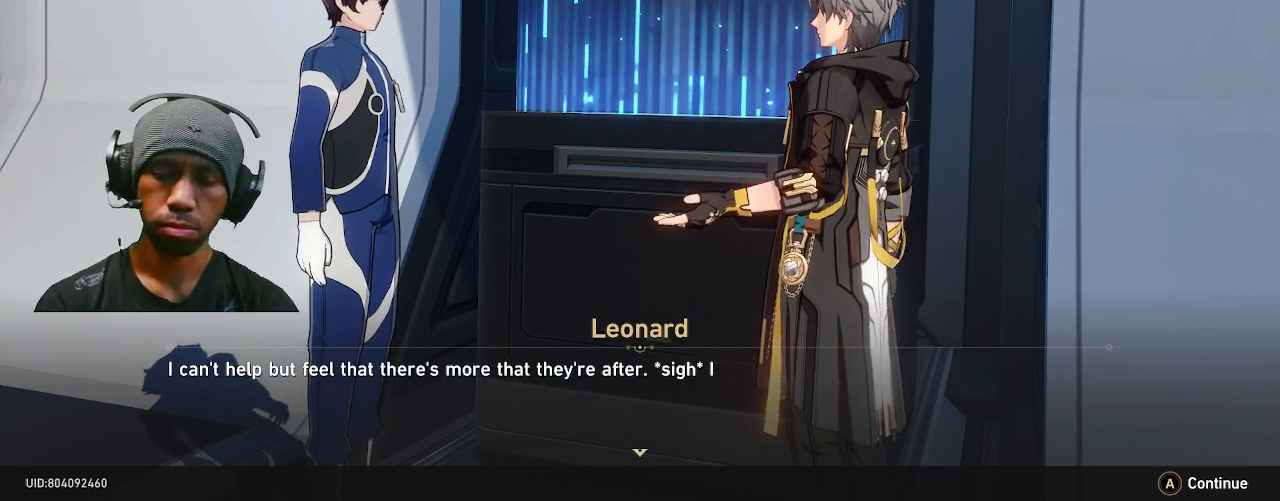
{"dt_ms": 500, "buttons": ["R2"], "left_stick": "center", "right_stick": "center", "events": []}
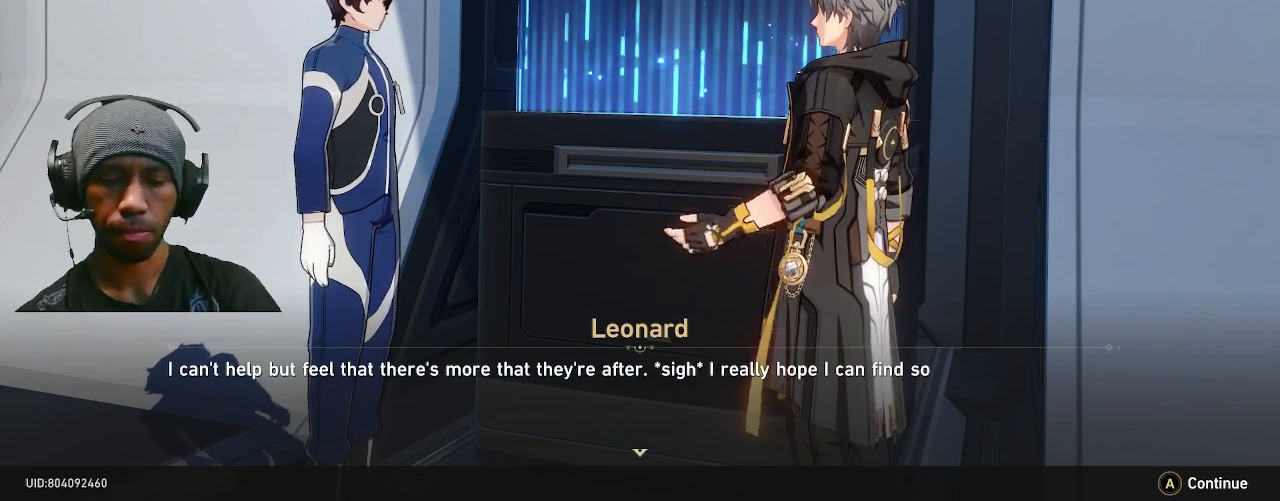
{"dt_ms": 500, "buttons": ["R2"], "left_stick": "center", "right_stick": "center", "events": []}
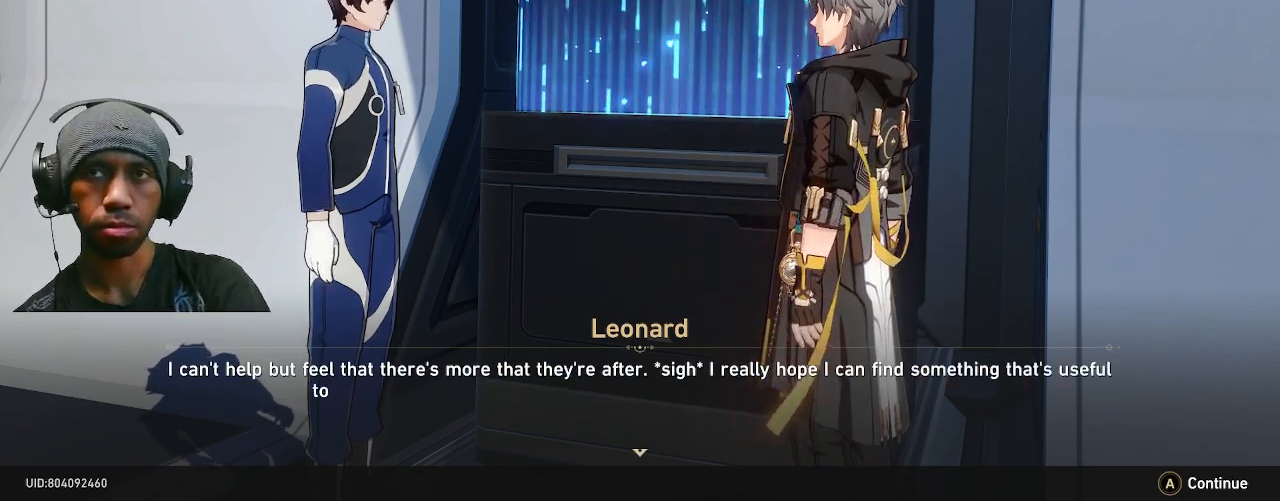
{"dt_ms": 500, "buttons": ["R2"], "left_stick": "center", "right_stick": "center", "events": []}
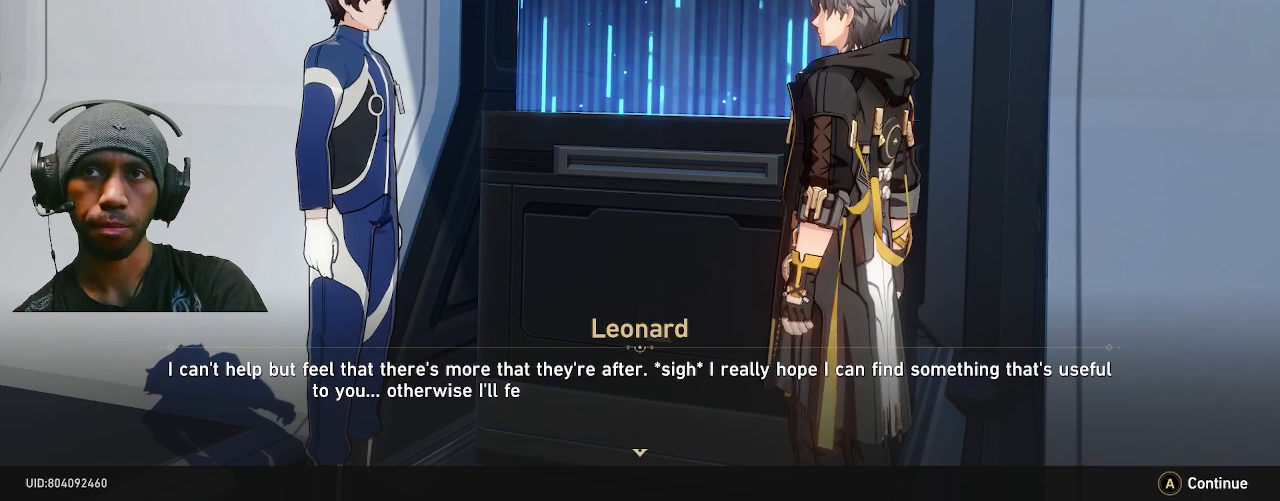
{"dt_ms": 500, "buttons": ["R2"], "left_stick": "center", "right_stick": "center", "events": []}
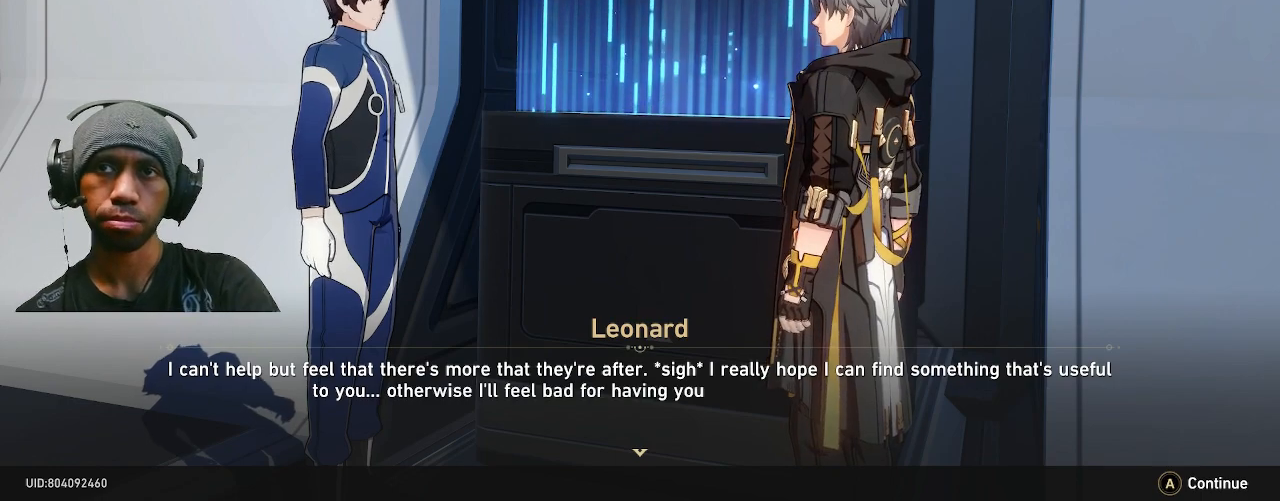
{"dt_ms": 1000, "buttons": ["R2"], "left_stick": "center", "right_stick": "center", "events": []}
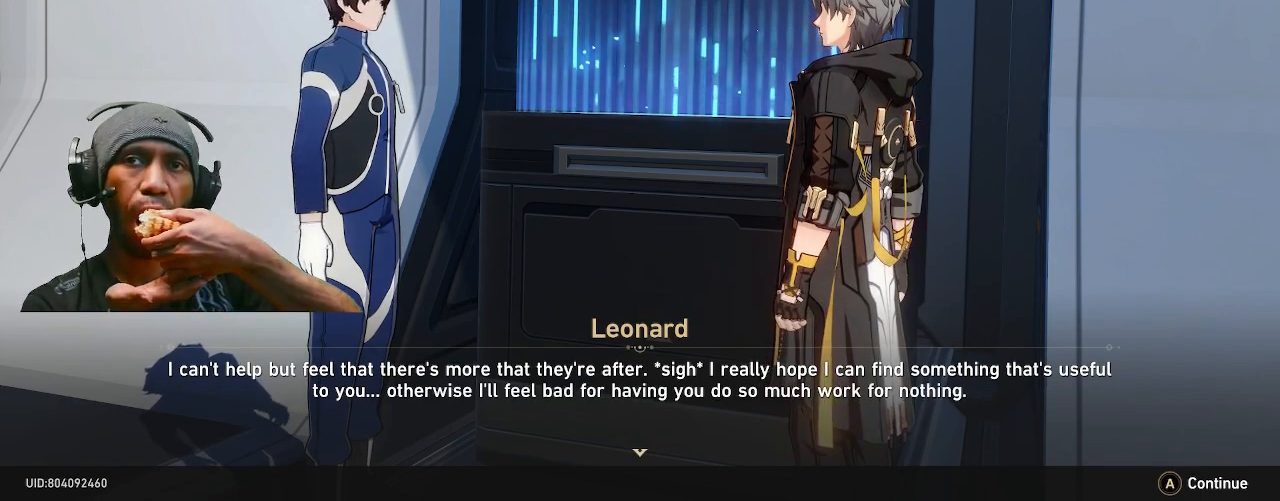
{"dt_ms": 500, "buttons": ["R2"], "left_stick": "center", "right_stick": "center", "events": []}
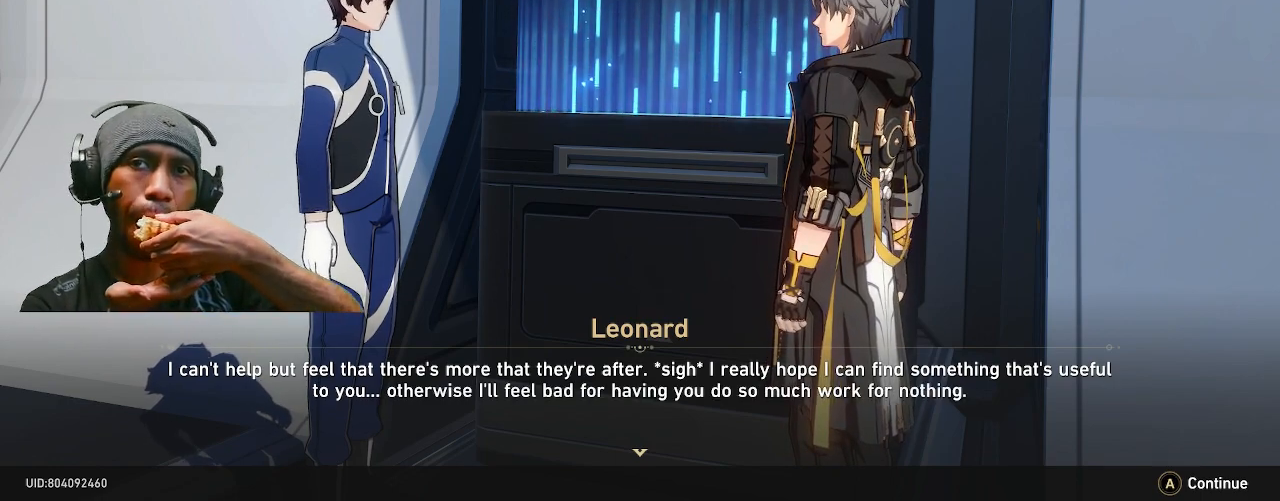
{"dt_ms": 500, "buttons": ["R2"], "left_stick": "center", "right_stick": "center", "events": []}
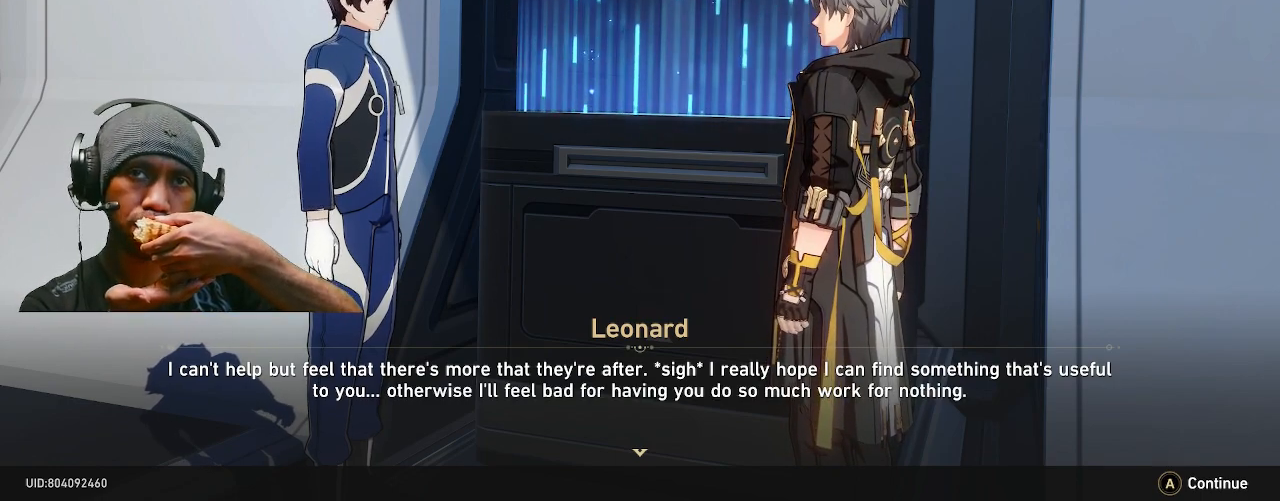
{"dt_ms": 500, "buttons": ["R2"], "left_stick": "center", "right_stick": "center", "events": []}
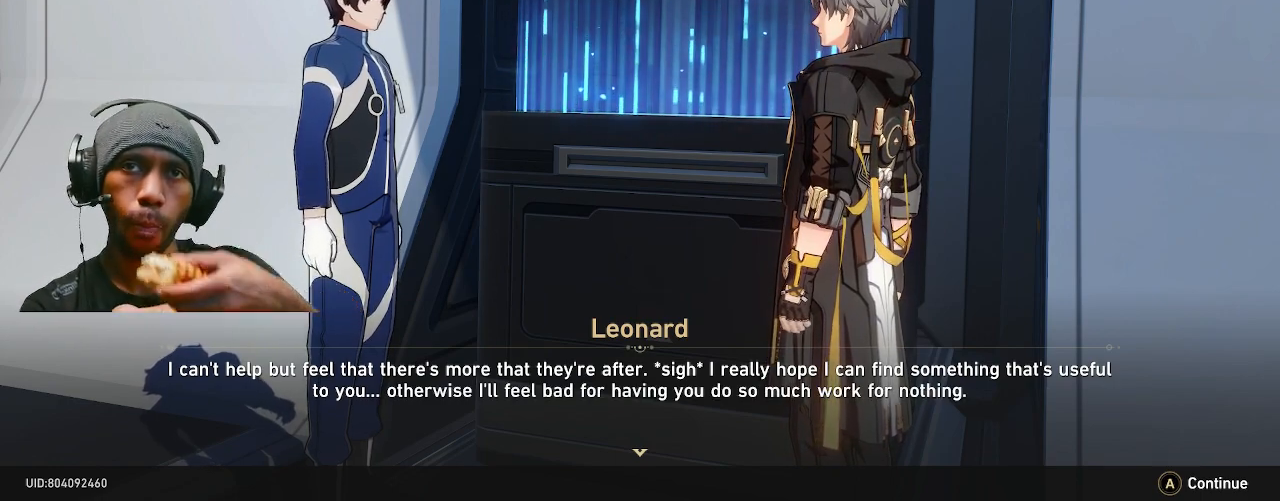
{"dt_ms": 500, "buttons": ["R2"], "left_stick": "center", "right_stick": "center", "events": []}
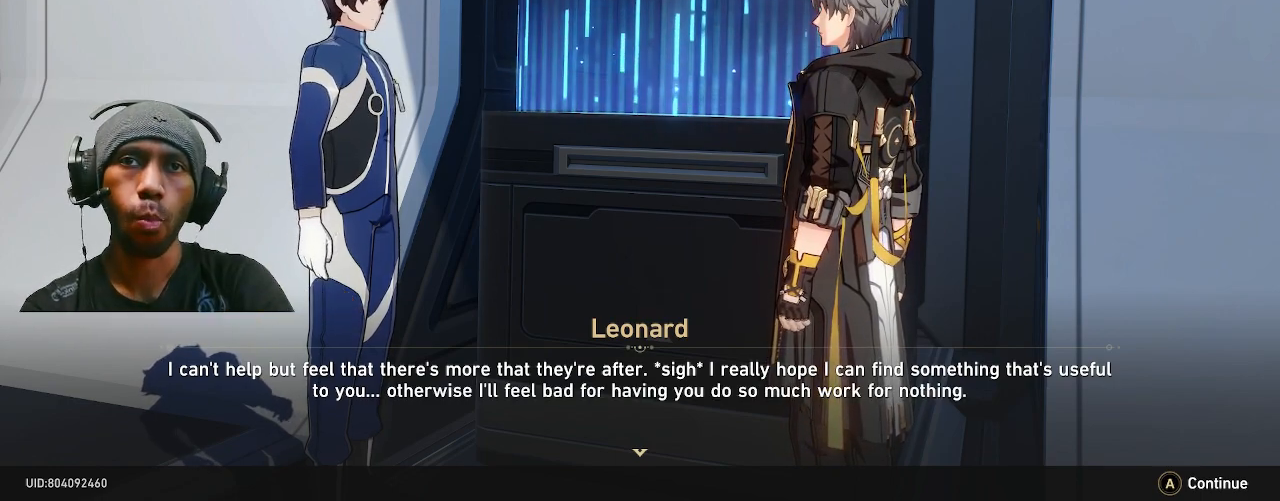
{"dt_ms": 500, "buttons": ["R2"], "left_stick": "center", "right_stick": "center", "events": []}
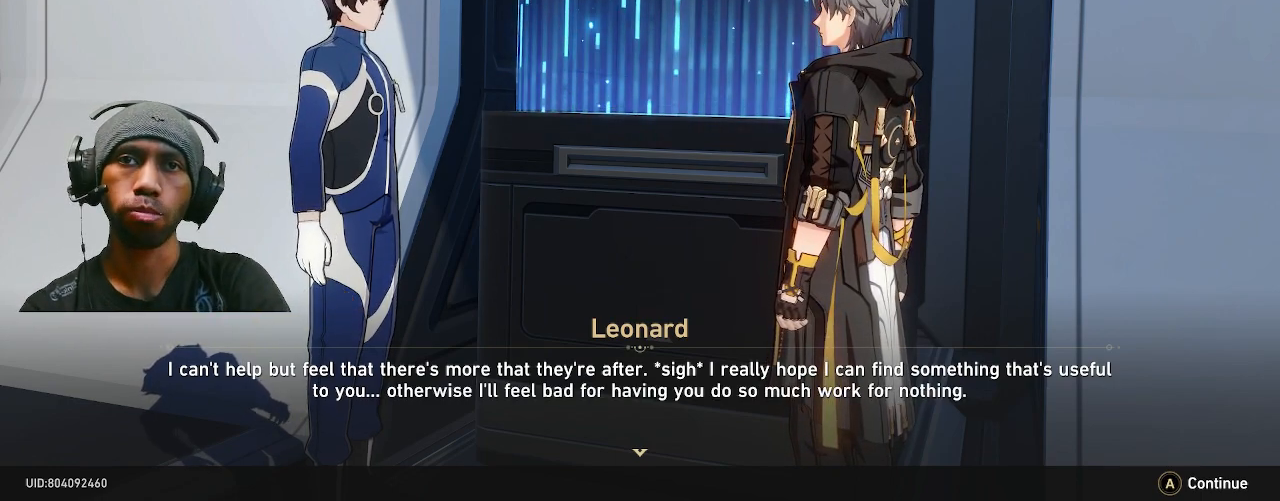
{"dt_ms": 500, "buttons": ["R2"], "left_stick": "center", "right_stick": "center", "events": []}